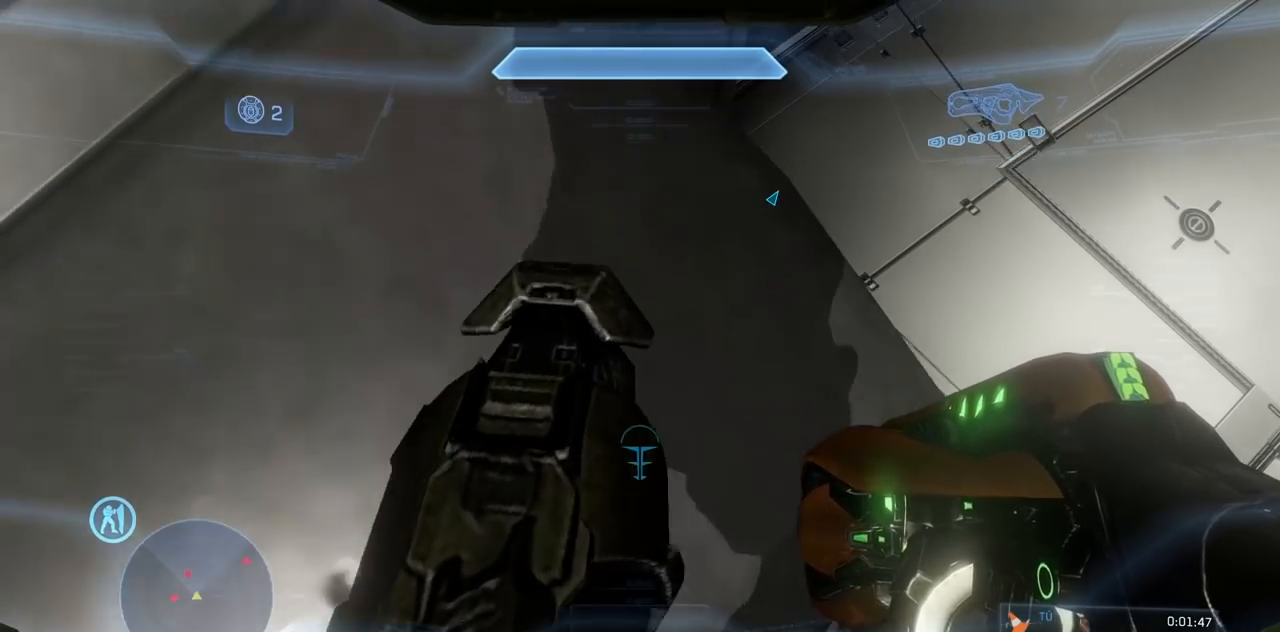
Gameplay with a controller (Xbox layout); each line is a JSON object with the inputs held at the frame after it. "events" lists button and stick changes between this image and that frame as [ms after this image, input, new state], when the widget could be followed in between. Not read: DPAD_DOWN DPAD_LEFT DPAD_RIGHT DPAD_UP L3 R3 Y.
{"buttons": [], "left_stick": "center", "right_stick": "center", "events": [[100, "left_stick", "center"], [317, "left_stick", "up"], [434, "left_stick", "center"]]}
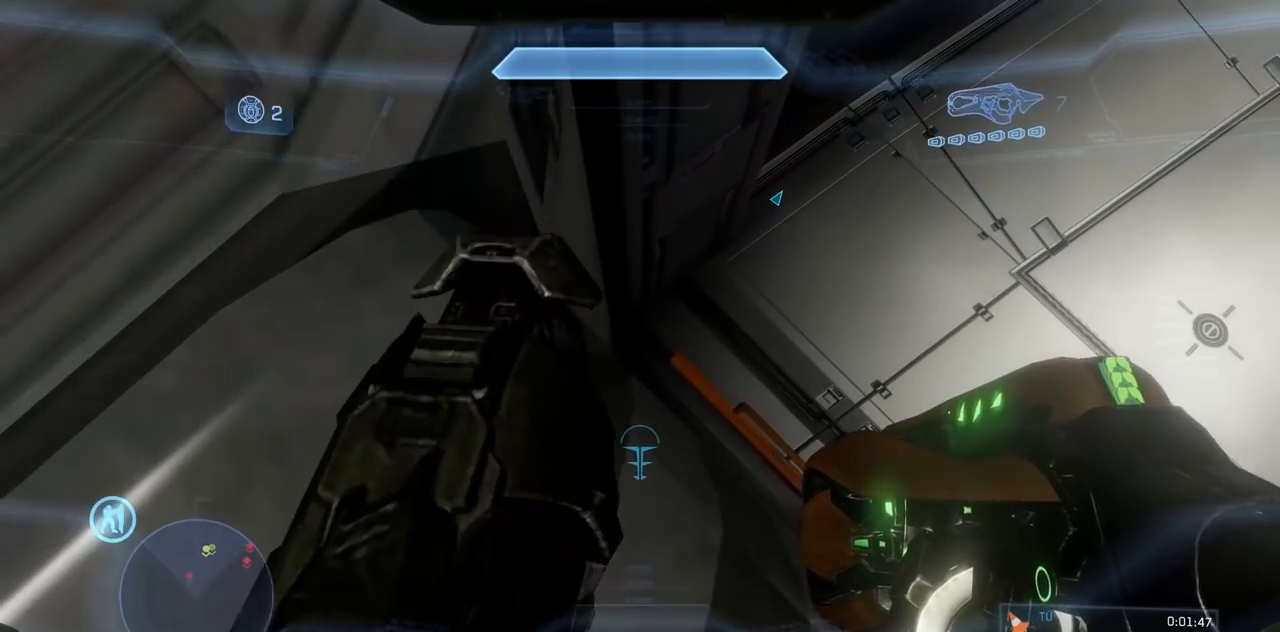
{"buttons": [], "left_stick": "center", "right_stick": "center"}
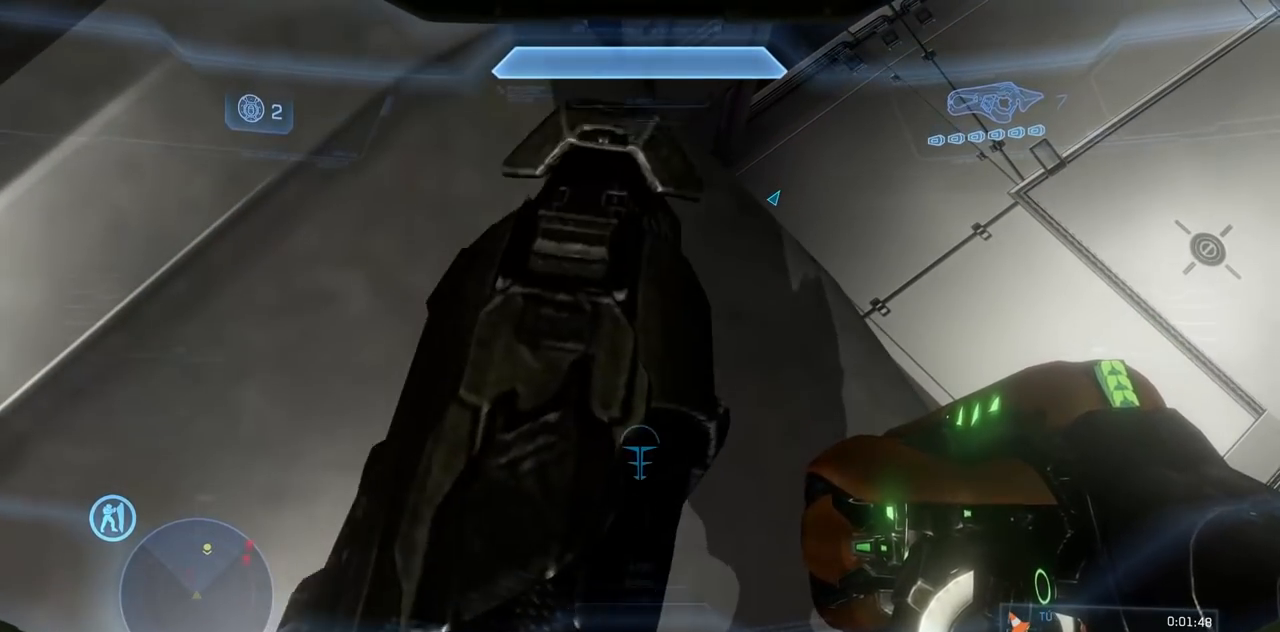
{"buttons": [], "left_stick": "center", "right_stick": "center", "events": [[184, "left_stick", "down"], [267, "left_stick", "center"]]}
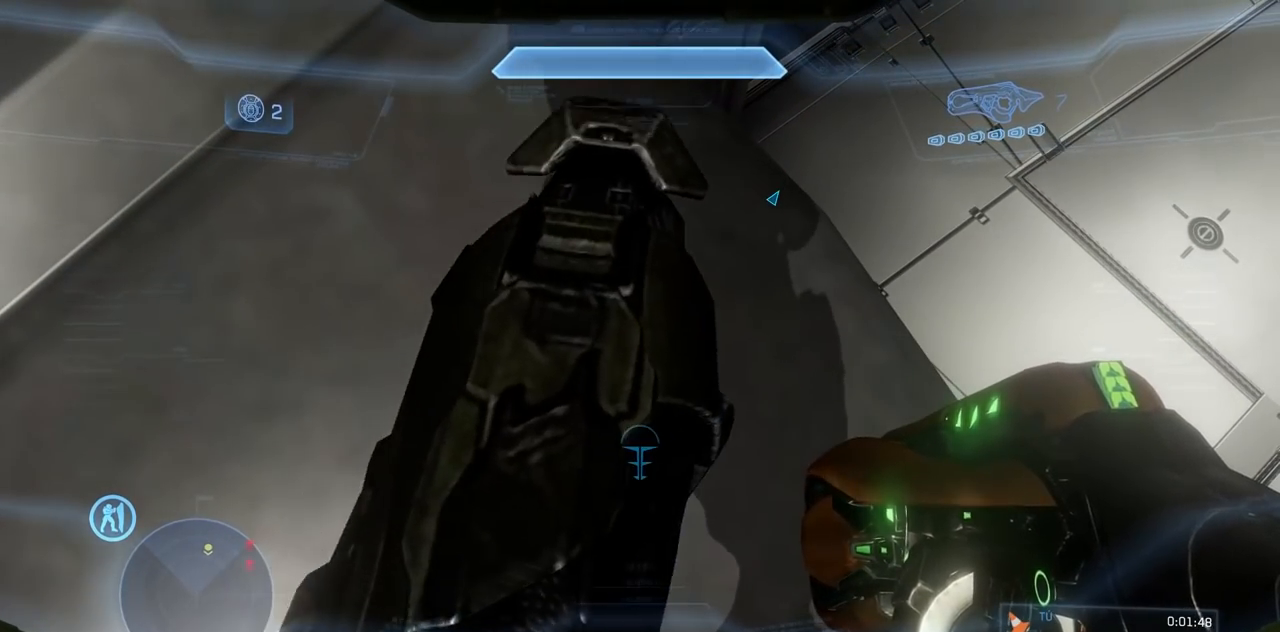
{"buttons": [], "left_stick": "center", "right_stick": "up", "events": [[317, "left_stick", "down"], [383, "left_stick", "center"], [400, "right_stick", "up"]]}
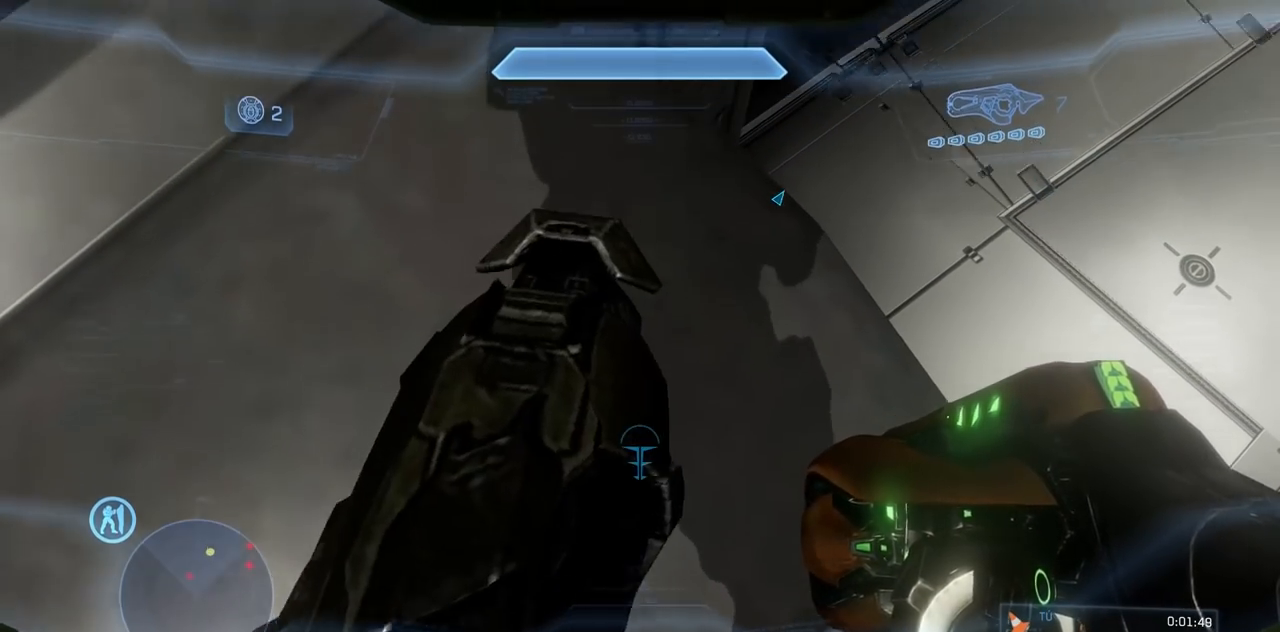
{"buttons": [], "left_stick": "center", "right_stick": "up", "events": [[117, "right_stick", "center"], [434, "right_stick", "up"]]}
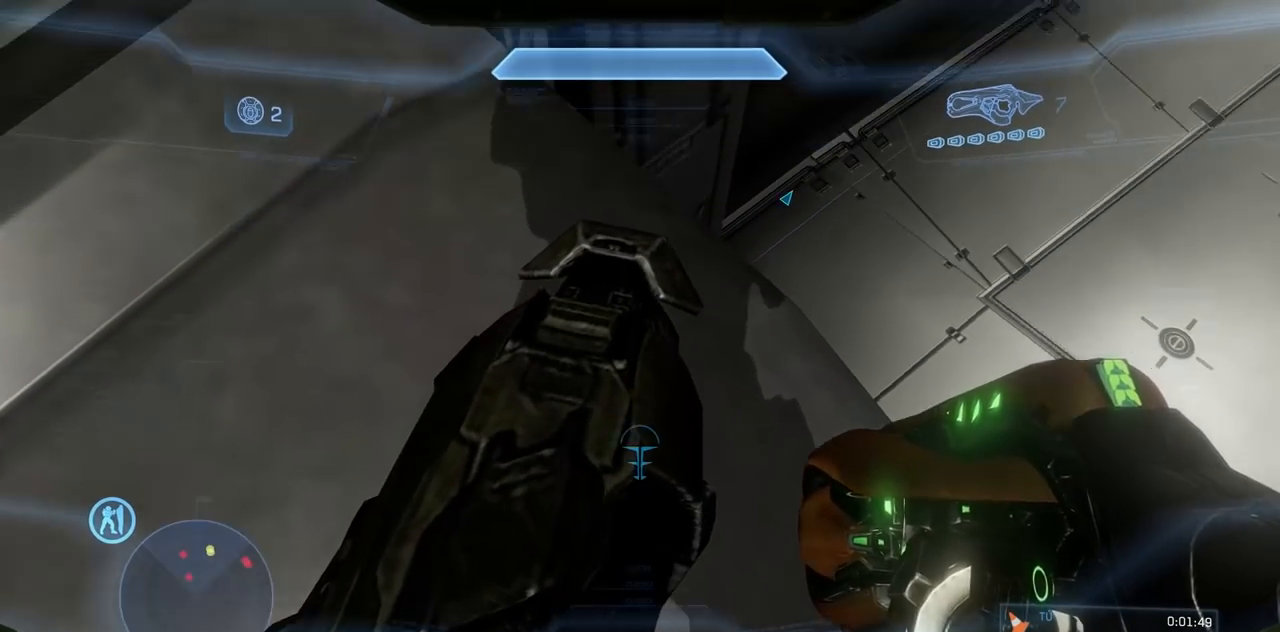
{"buttons": [], "left_stick": "center", "right_stick": "up", "events": []}
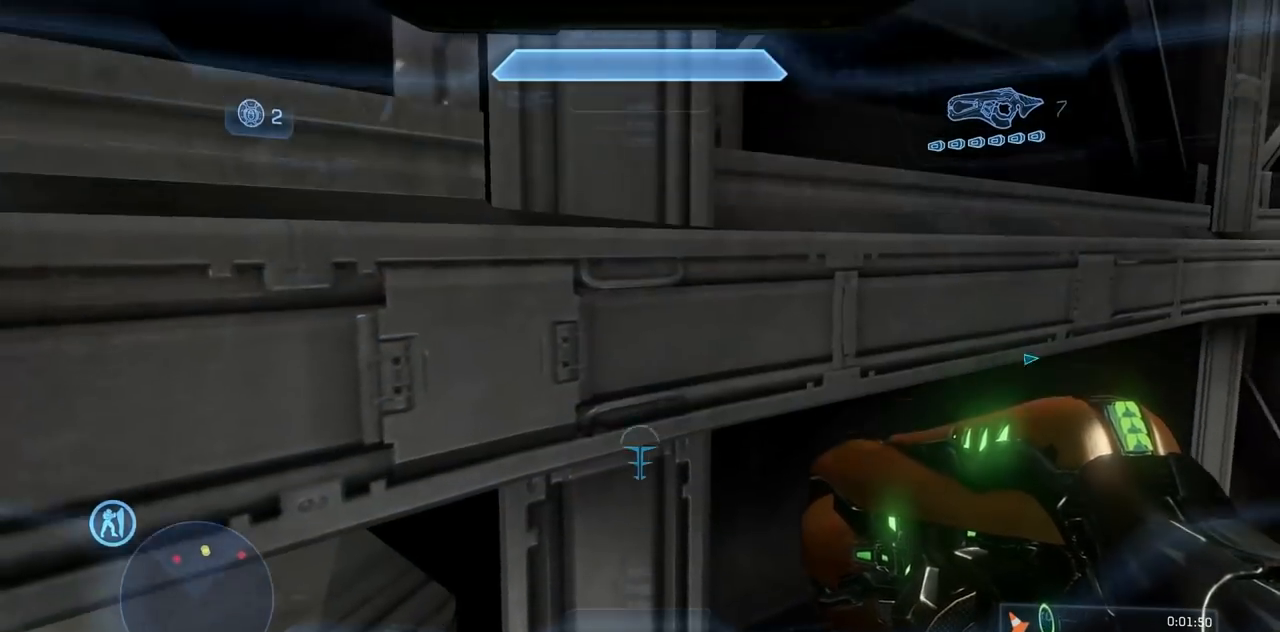
{"buttons": [], "left_stick": "center", "right_stick": "up", "events": []}
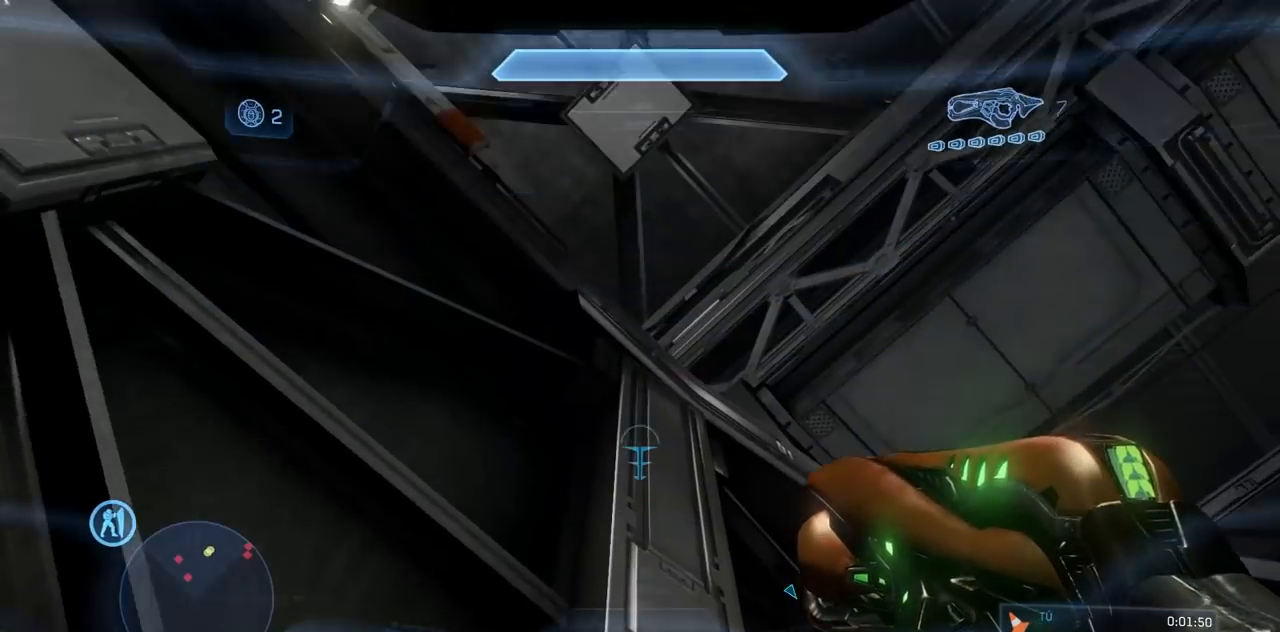
{"buttons": ["A"], "left_stick": "center", "right_stick": "down", "events": [[133, "right_stick", "center"], [200, "right_stick", "down"], [217, "A", "down"]]}
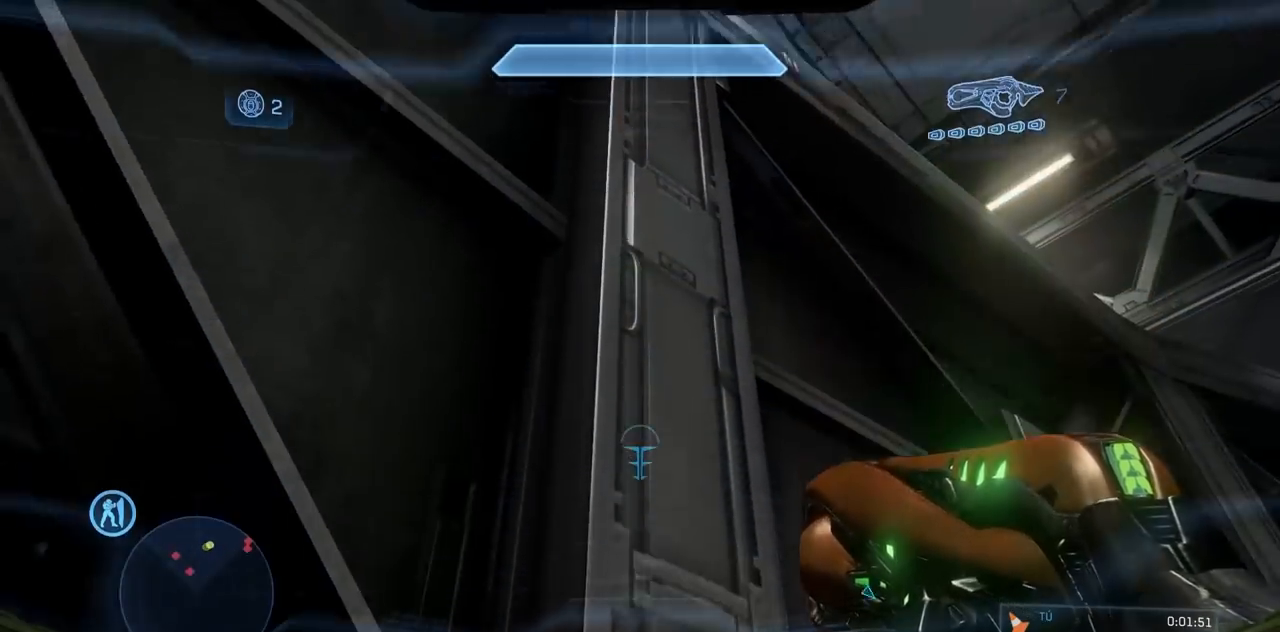
{"buttons": ["A"], "left_stick": "center", "right_stick": "down", "events": []}
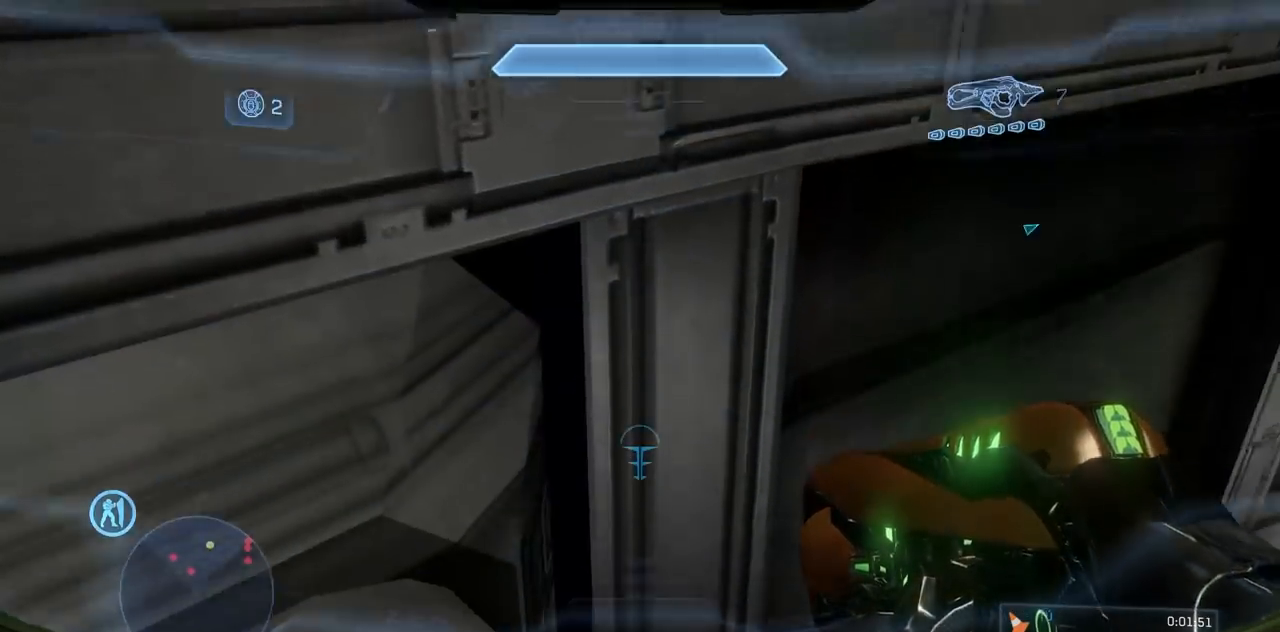
{"buttons": ["A"], "left_stick": "center", "right_stick": "down", "events": []}
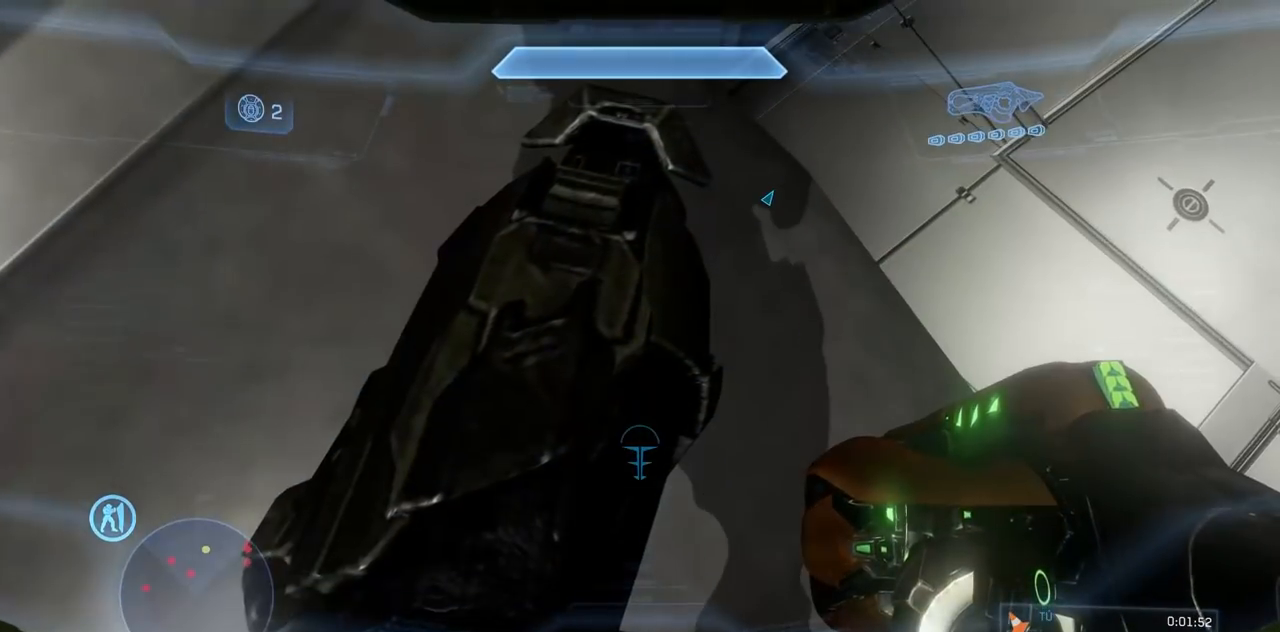
{"buttons": [], "left_stick": "center", "right_stick": "center", "events": [[34, "A", "up"], [67, "right_stick", "center"]]}
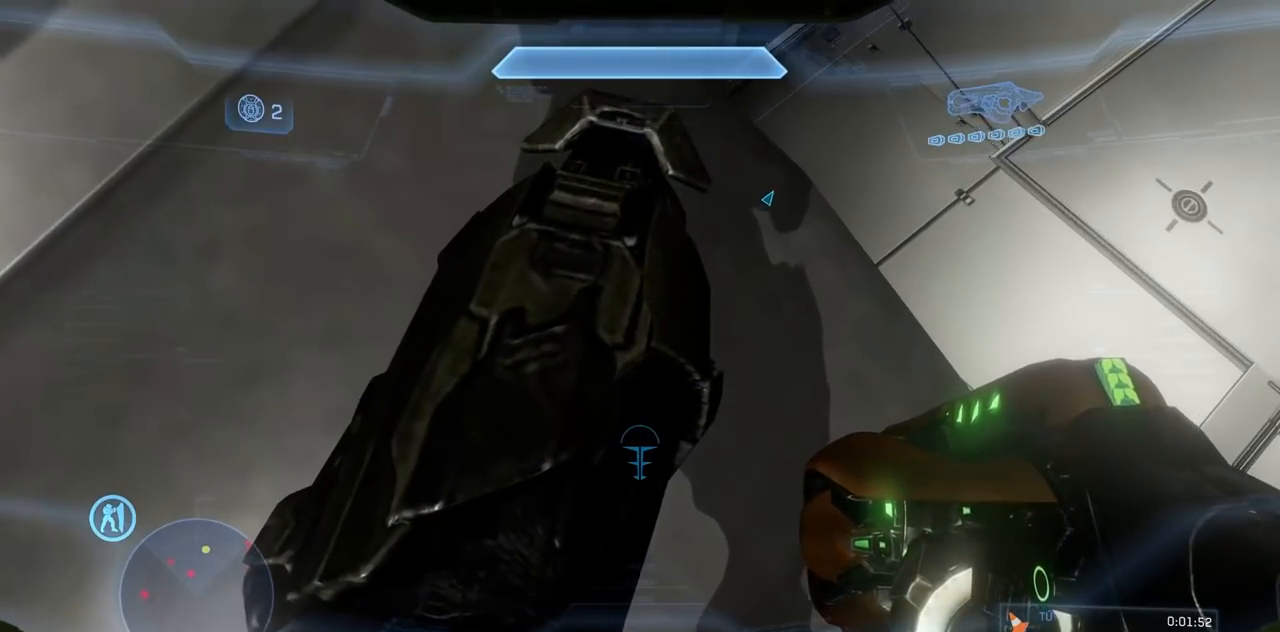
{"buttons": [], "left_stick": "center", "right_stick": "center", "events": []}